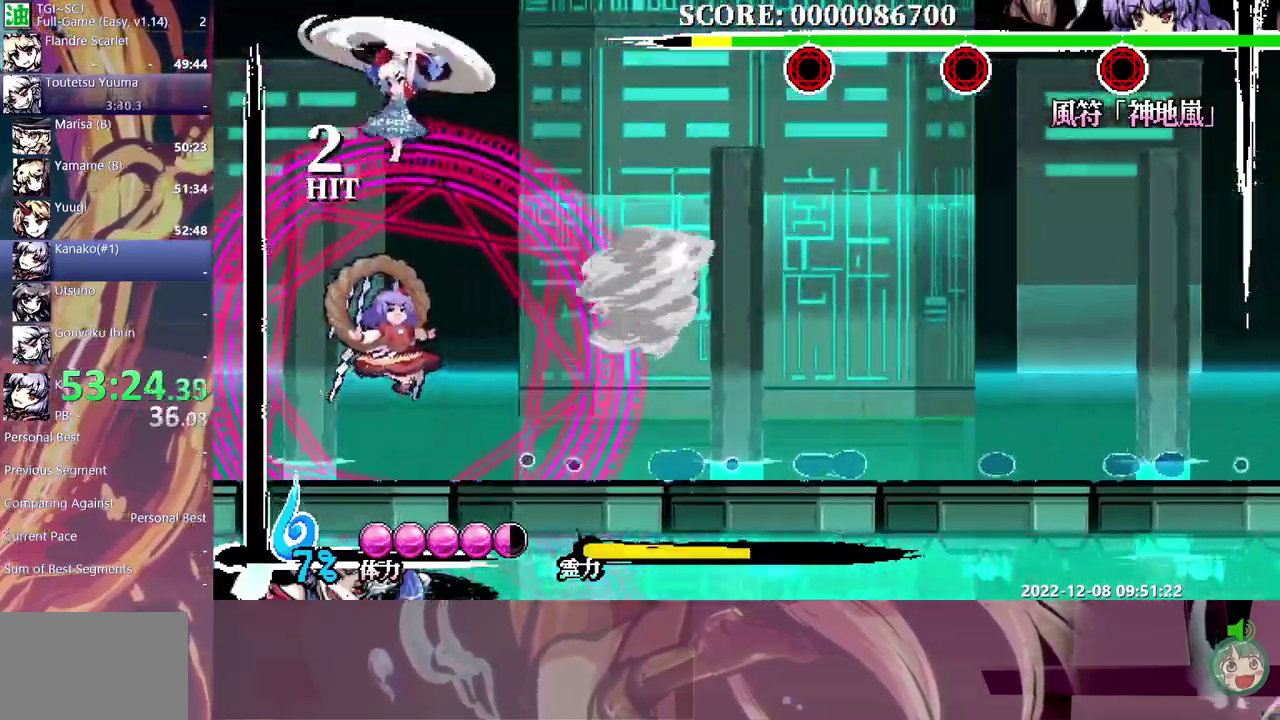
Gameplay with a controller (Xbox layout); each line is a JSON object with the inputs held at the frame after it. "events" lists button and stick changes between this image and that frame as [ms after this image, input, new state], when the widget could be followed in between. Not read: DPAD_DOWN DPAD_LEFT DPAD_UP L1 L2 L3 R1 R2 R3.
{"buttons": [], "events": [[17, "Y", "down"], [83, "Y", "up"], [333, "DPAD_RIGHT", "down"], [383, "DPAD_RIGHT", "up"], [417, "Y", "down"], [483, "Y", "up"]]}
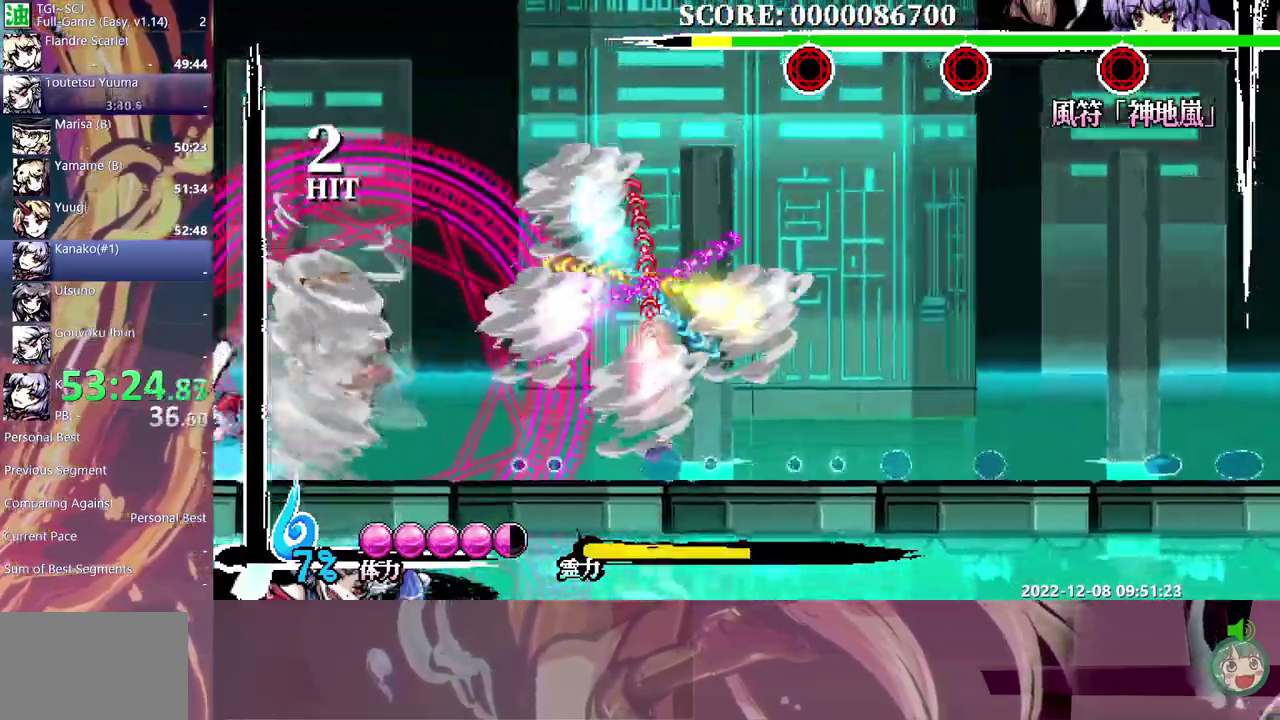
{"buttons": [], "events": [[50, "Y", "down"], [133, "Y", "up"], [183, "Y", "down"], [267, "Y", "up"], [317, "Y", "down"], [417, "Y", "up"]]}
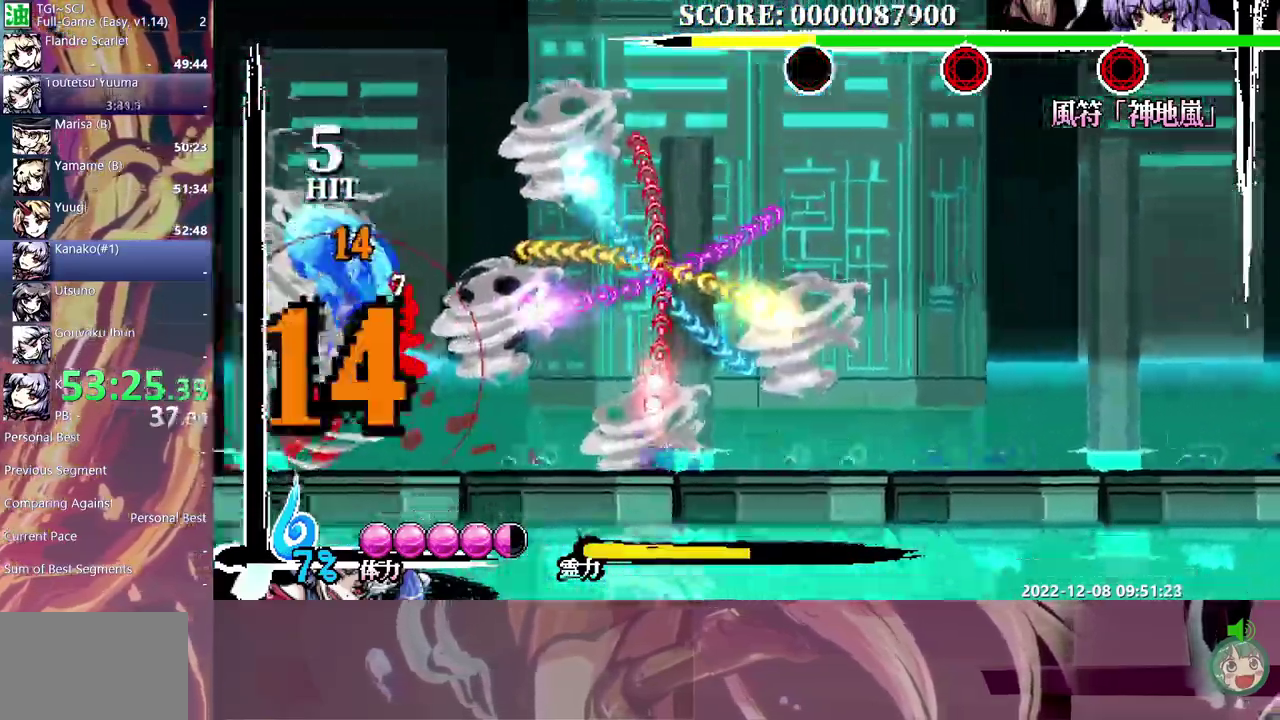
{"buttons": ["DPAD_RIGHT"], "events": [[333, "DPAD_RIGHT", "down"]]}
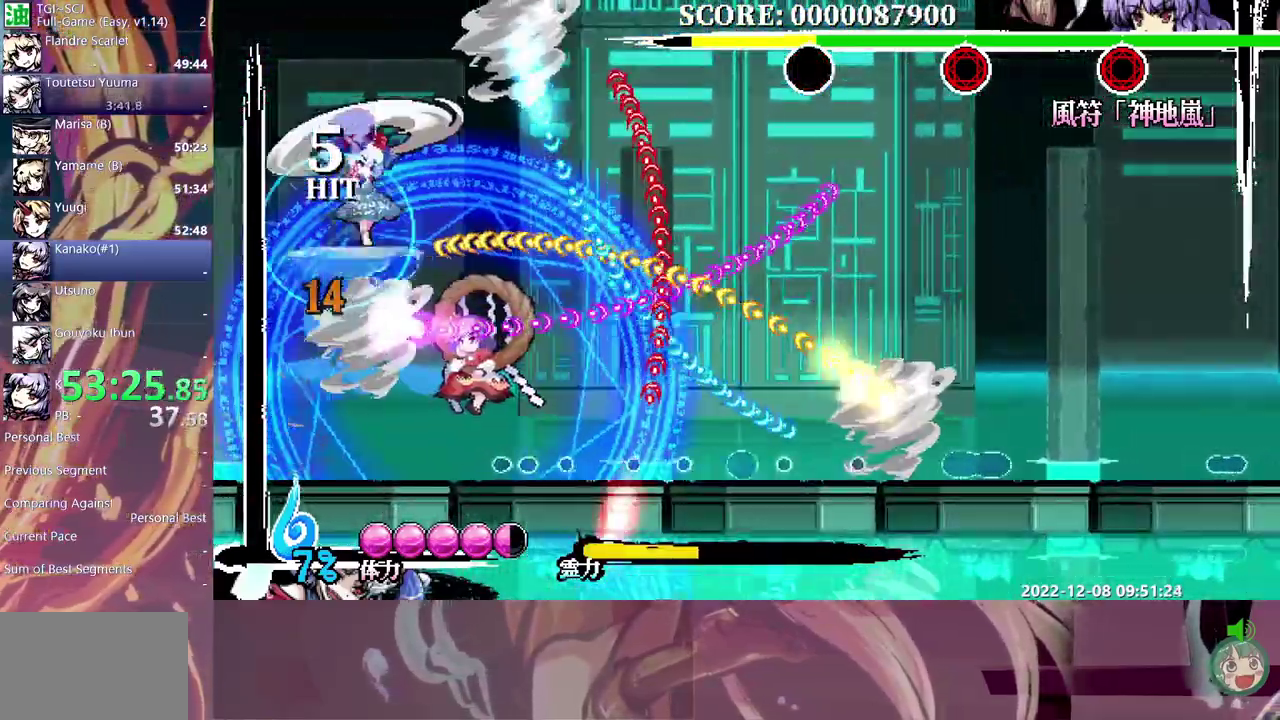
{"buttons": [], "events": [[117, "DPAD_RIGHT", "up"], [200, "Y", "down"], [267, "Y", "up"], [333, "Y", "down"], [417, "Y", "up"]]}
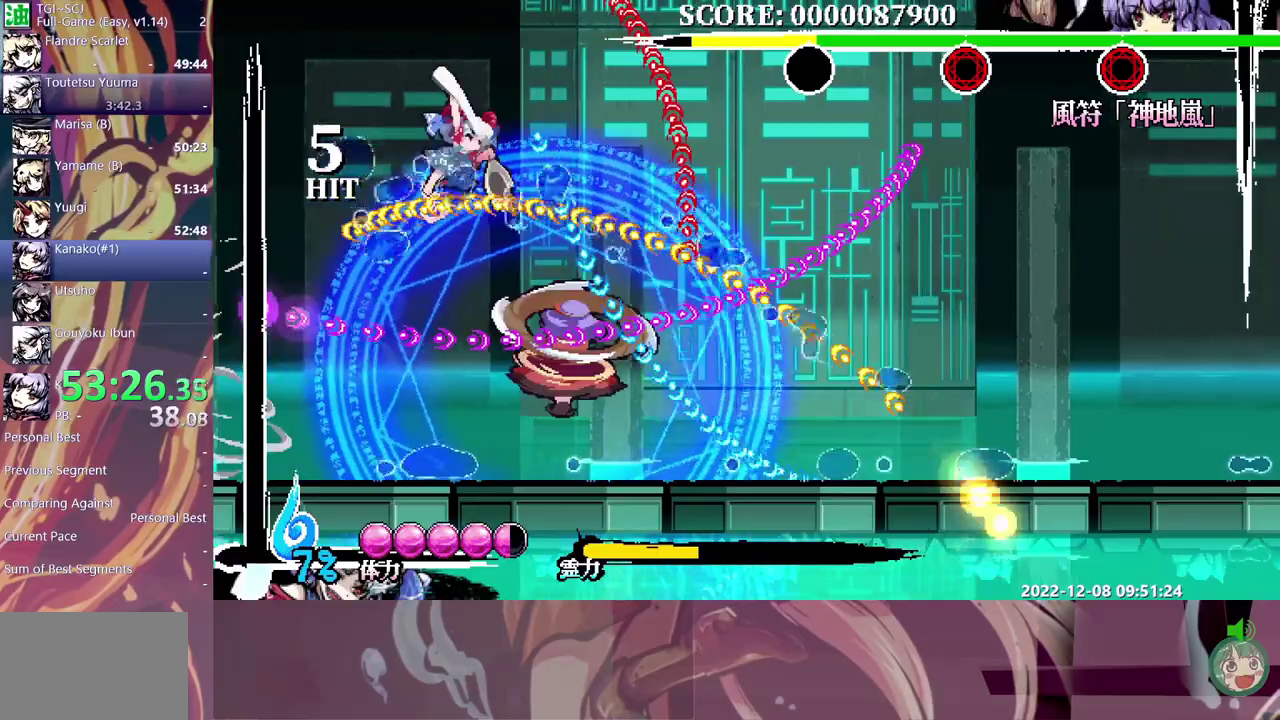
{"buttons": ["Y"], "events": [[17, "Y", "down"], [83, "Y", "up"], [167, "DPAD_RIGHT", "down"], [167, "Y", "down"], [233, "Y", "up"], [250, "DPAD_RIGHT", "up"], [317, "Y", "down"], [400, "Y", "up"], [483, "Y", "down"]]}
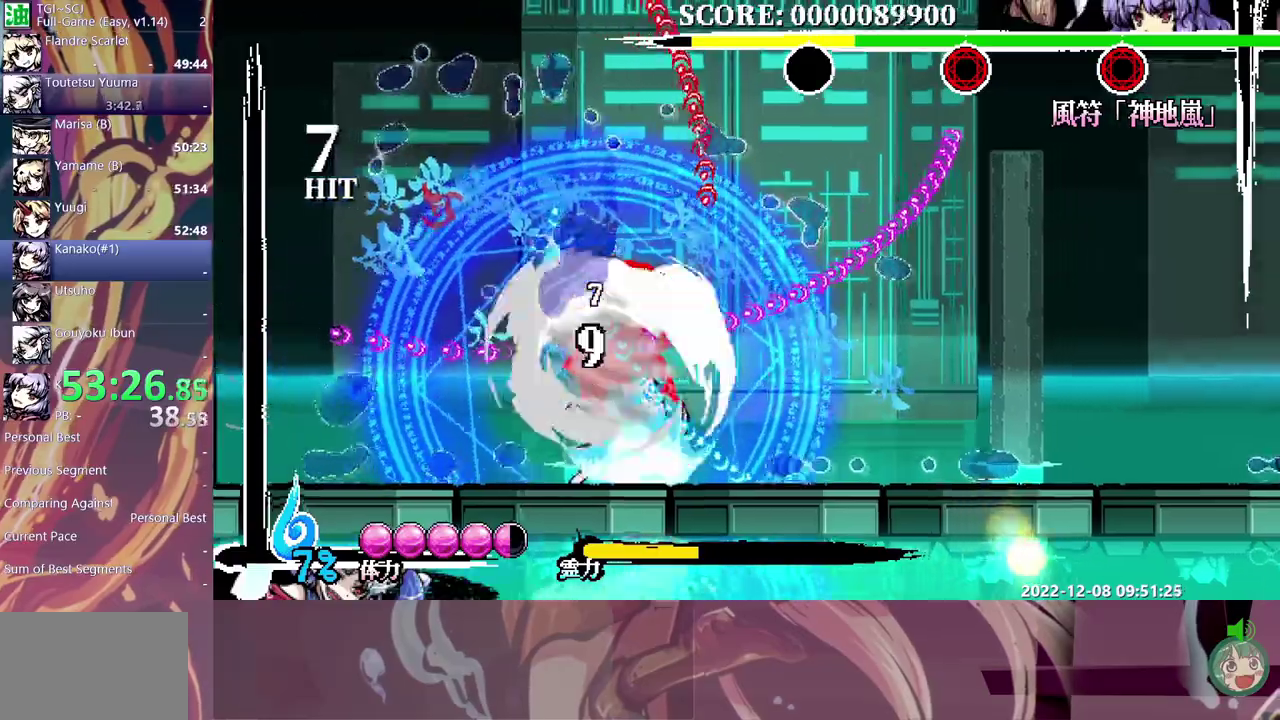
{"buttons": [], "events": [[50, "Y", "up"], [133, "Y", "down"], [200, "Y", "up"], [267, "Y", "down"], [350, "Y", "up"], [417, "Y", "down"], [500, "Y", "up"]]}
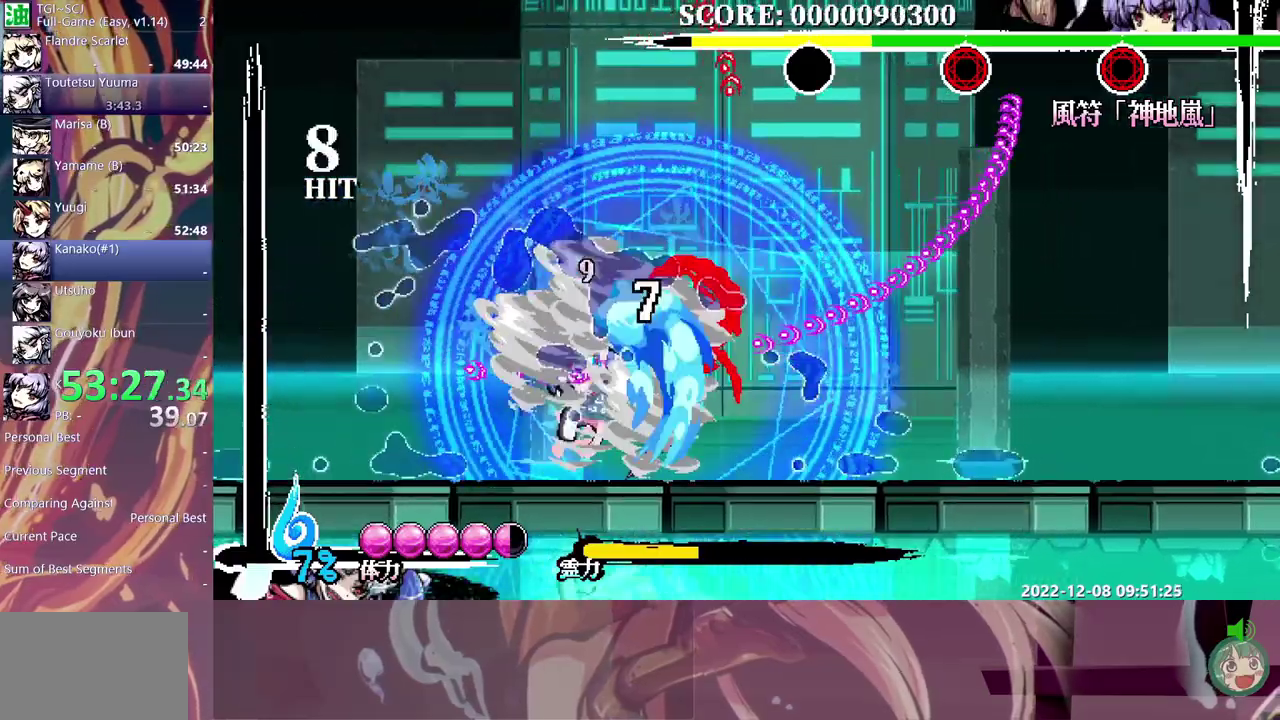
{"buttons": [], "events": []}
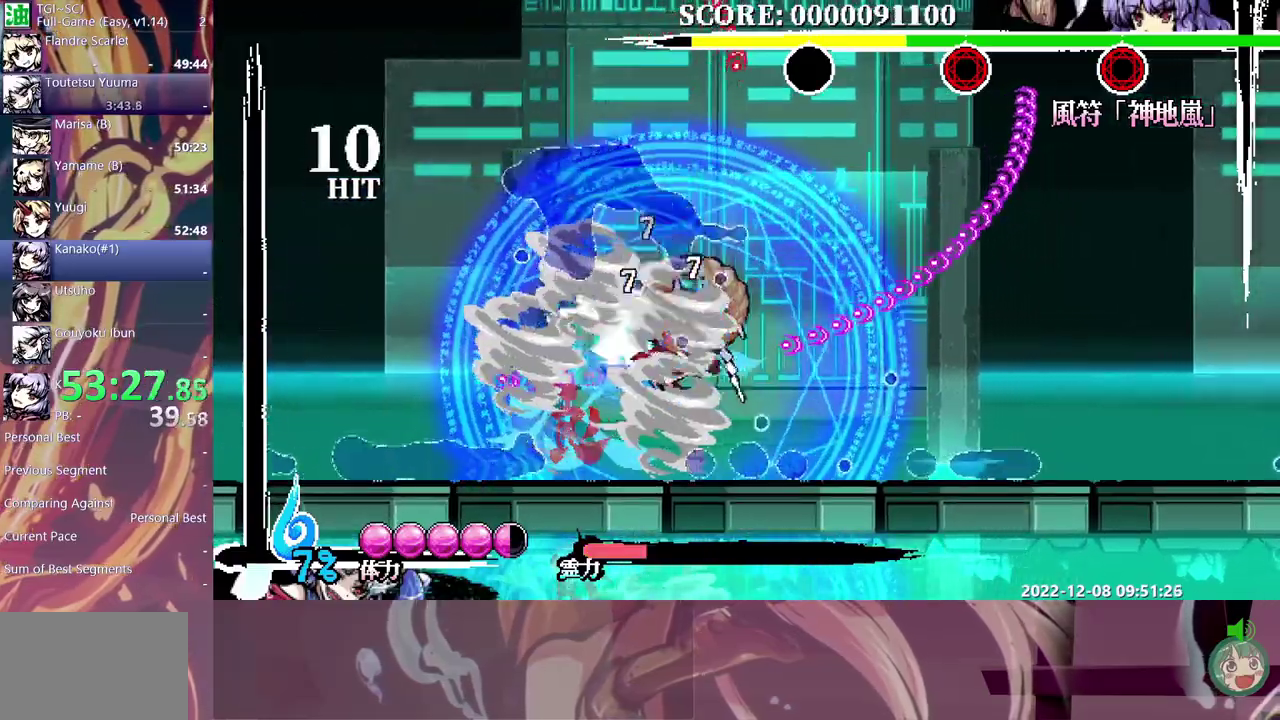
{"buttons": [], "events": []}
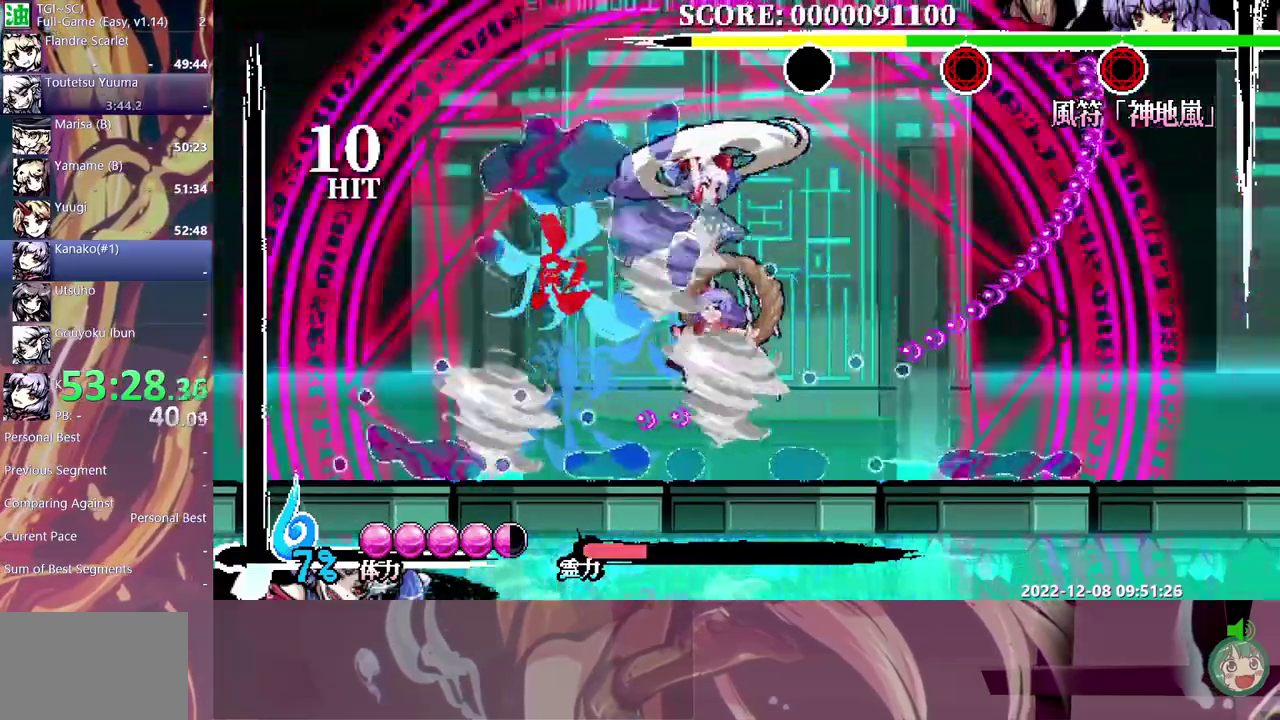
{"buttons": [], "events": [[367, "Y", "down"], [433, "Y", "up"]]}
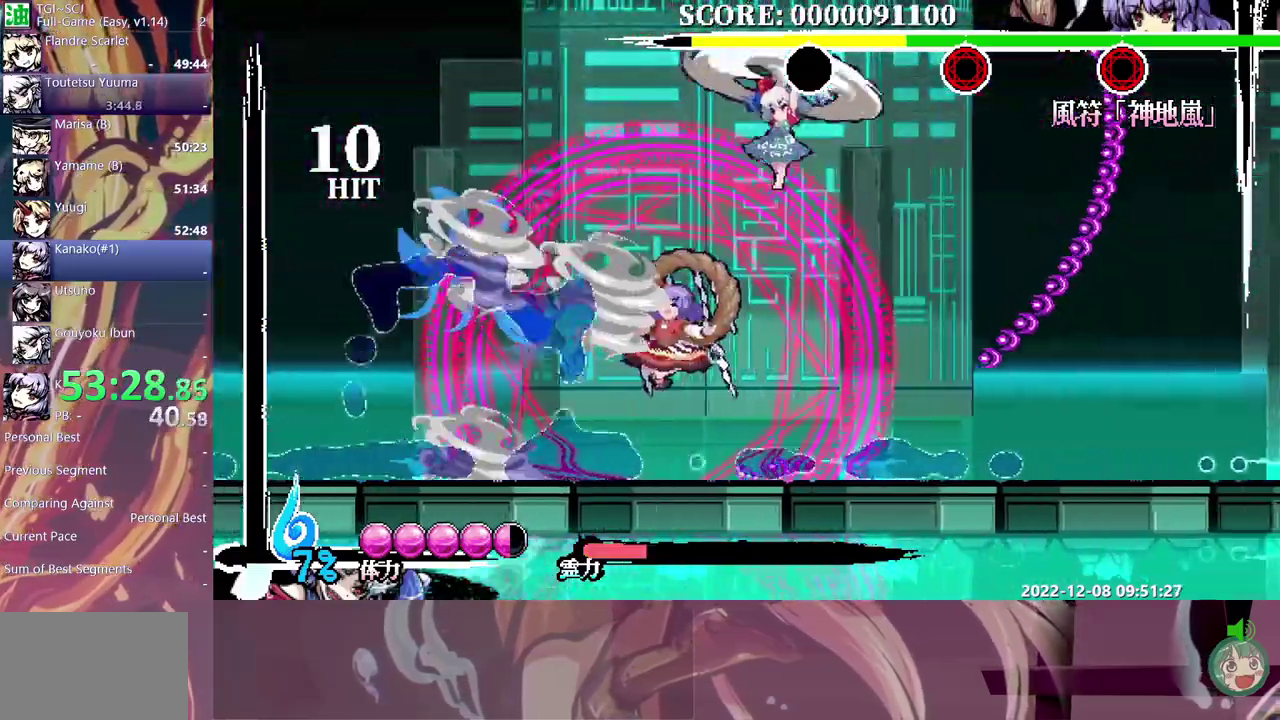
{"buttons": ["Y"], "events": [[183, "Y", "down"], [250, "Y", "up"], [317, "Y", "down"], [383, "Y", "up"], [483, "Y", "down"]]}
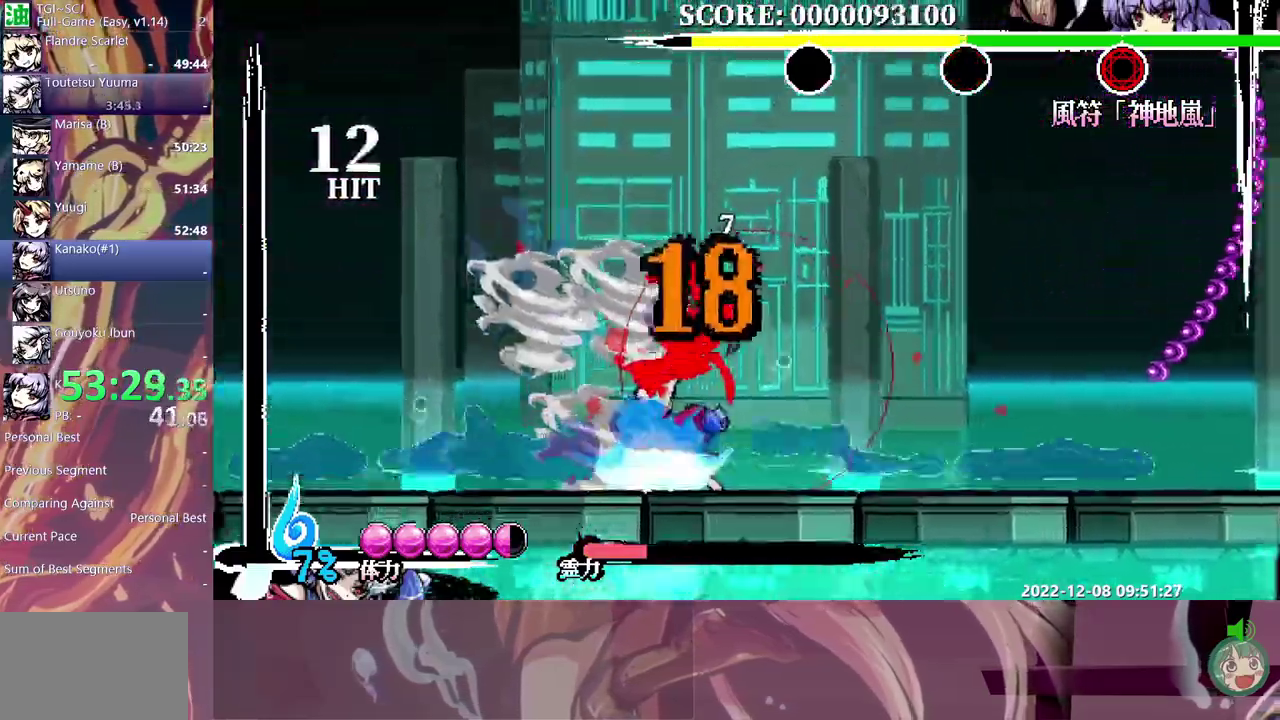
{"buttons": ["Y"], "events": [[33, "Y", "up"], [117, "Y", "down"], [217, "Y", "up"], [300, "Y", "down"], [367, "Y", "up"], [433, "Y", "down"]]}
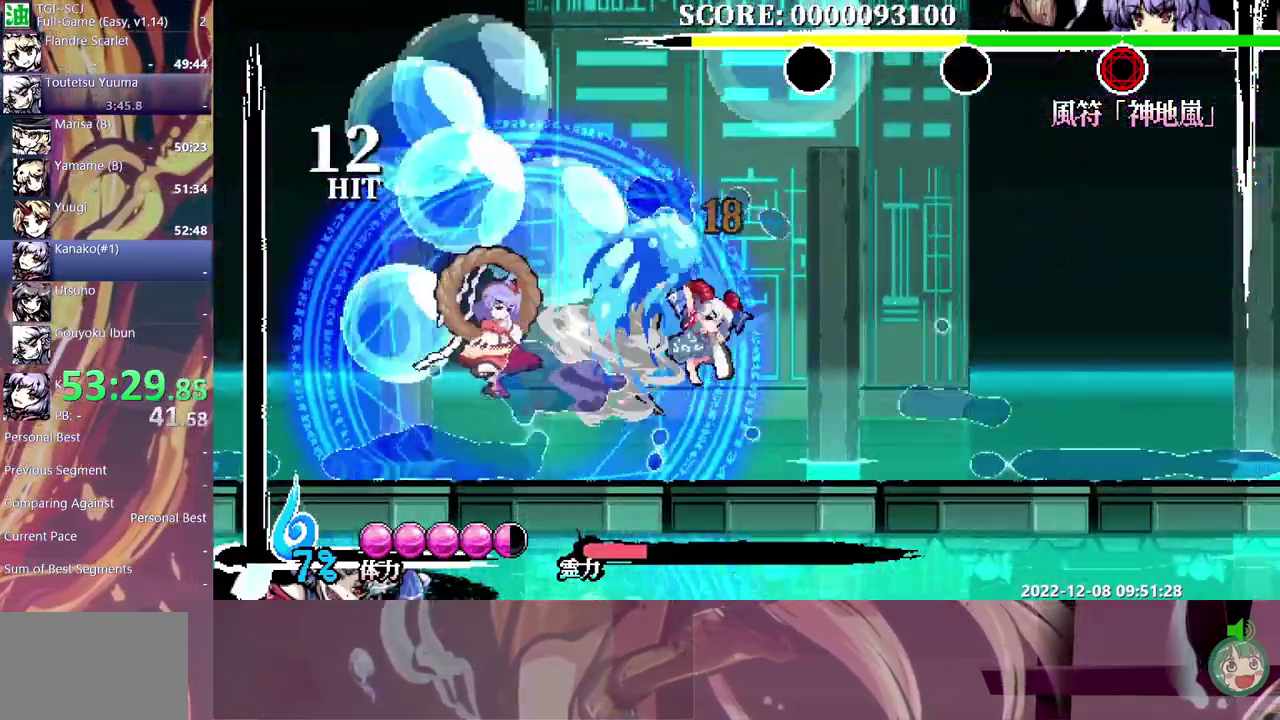
{"buttons": [], "events": [[17, "Y", "up"]]}
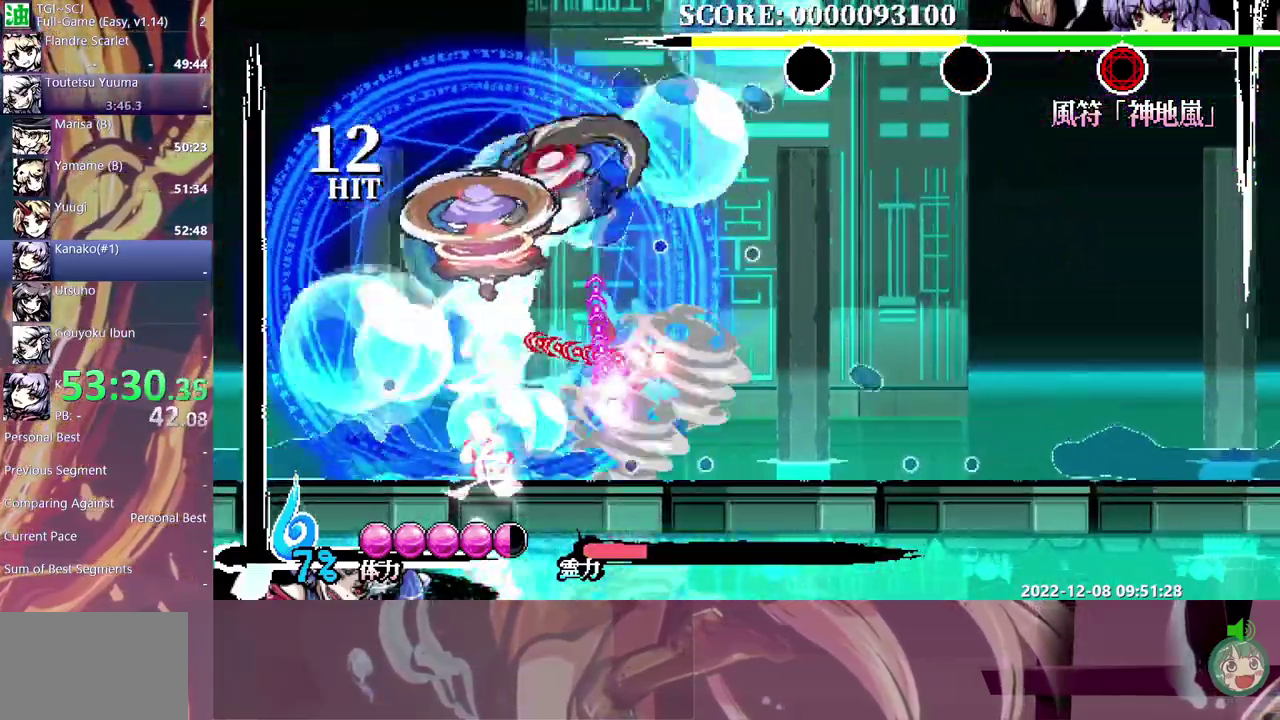
{"buttons": [], "events": [[217, "Y", "down"], [300, "Y", "up"], [367, "Y", "down"], [467, "Y", "up"]]}
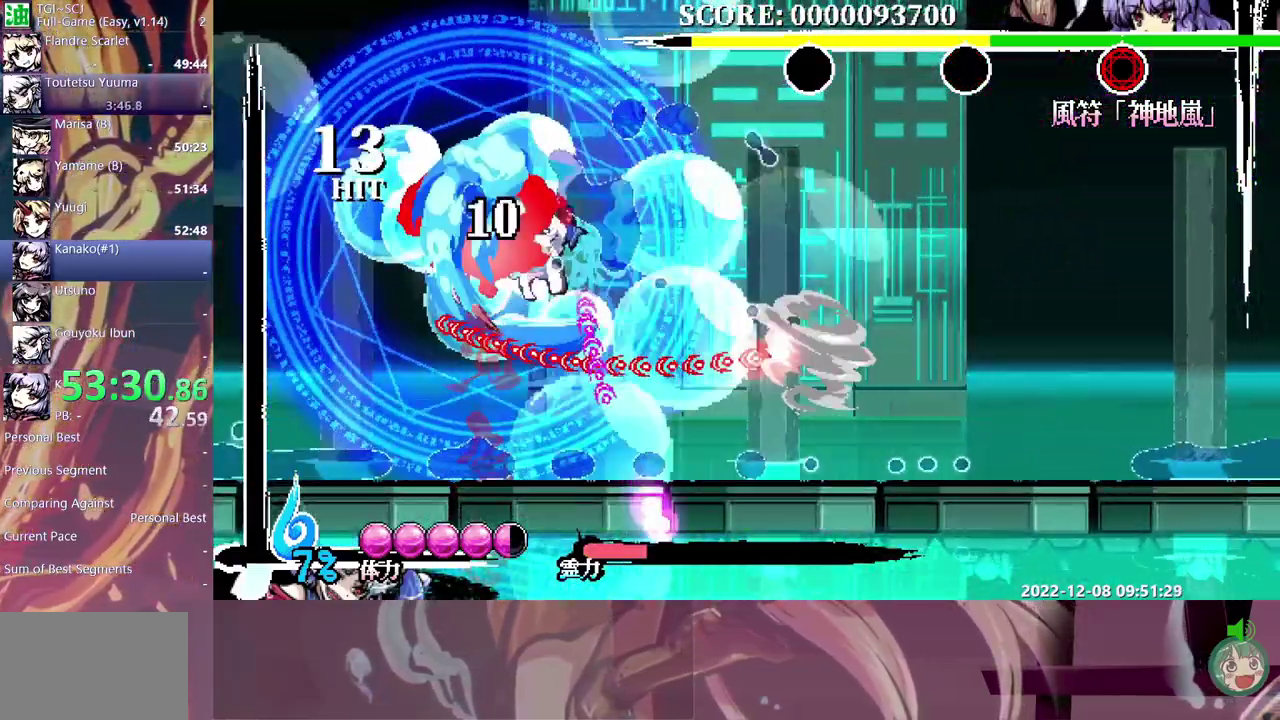
{"buttons": [], "events": []}
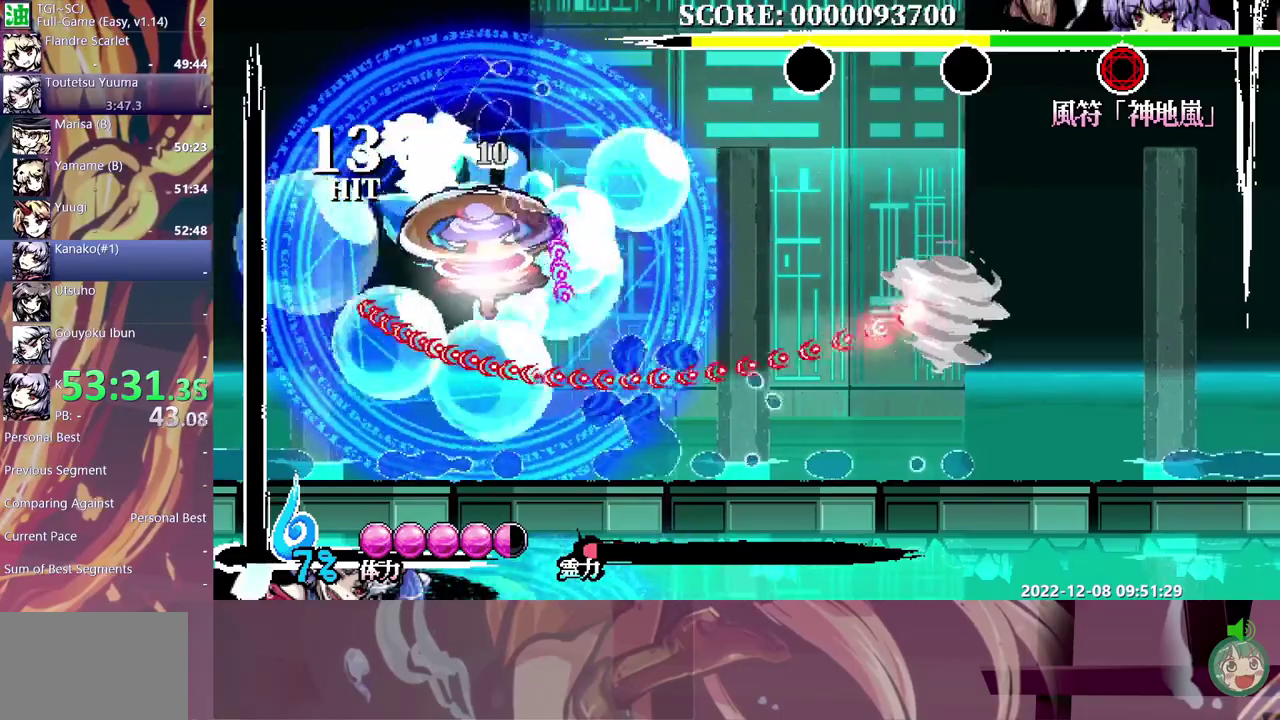
{"buttons": [], "events": []}
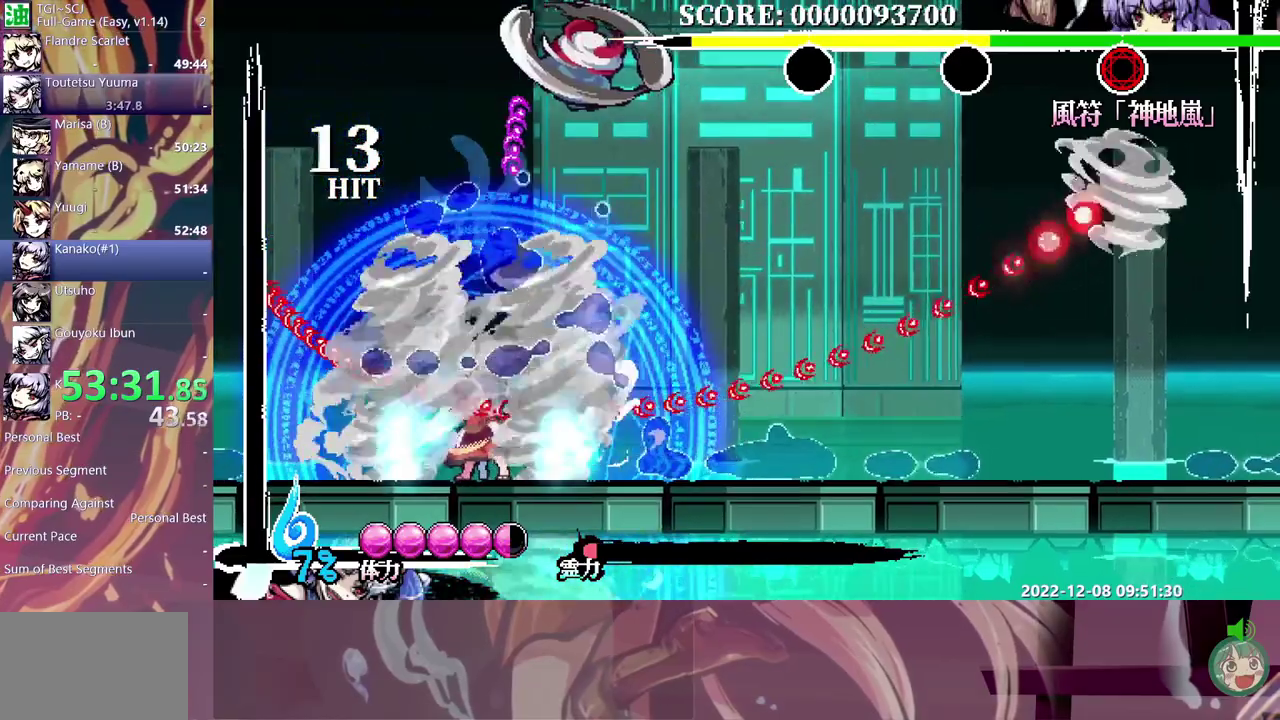
{"buttons": [], "events": [[233, "DPAD_RIGHT", "down"], [283, "DPAD_RIGHT", "up"], [333, "Y", "down"], [433, "Y", "up"]]}
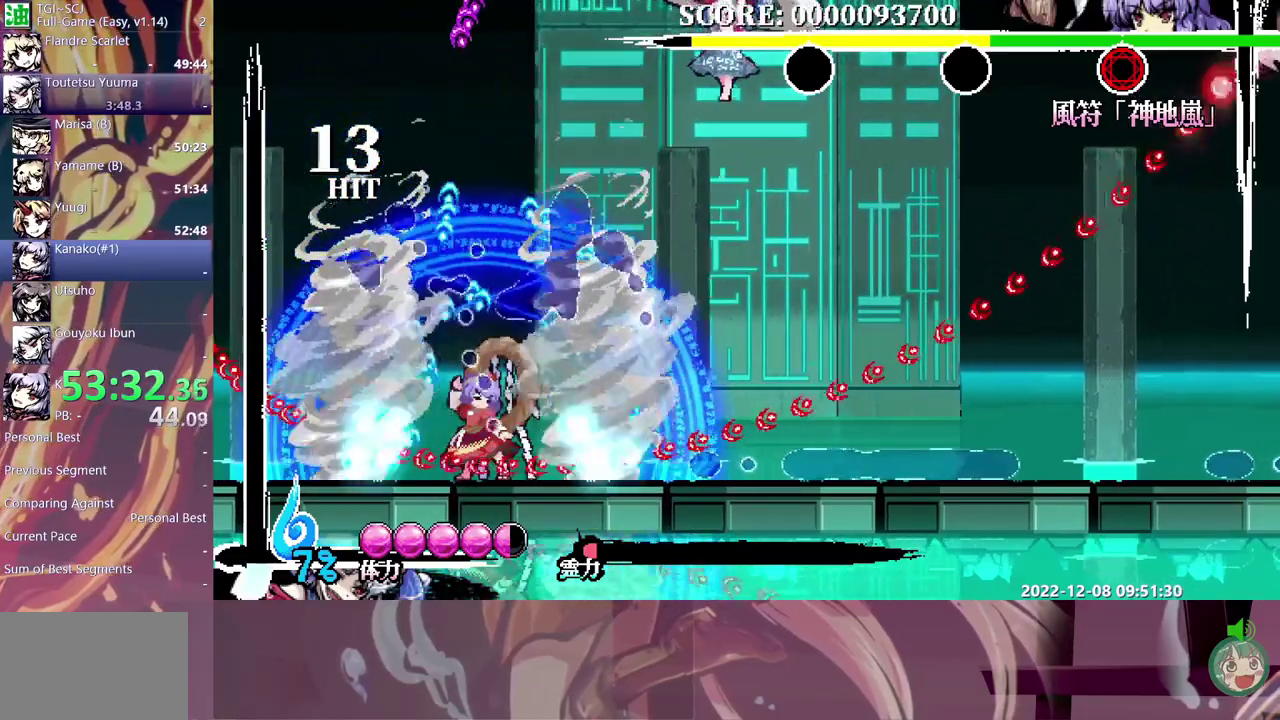
{"buttons": [], "events": [[417, "Y", "down"], [500, "Y", "up"]]}
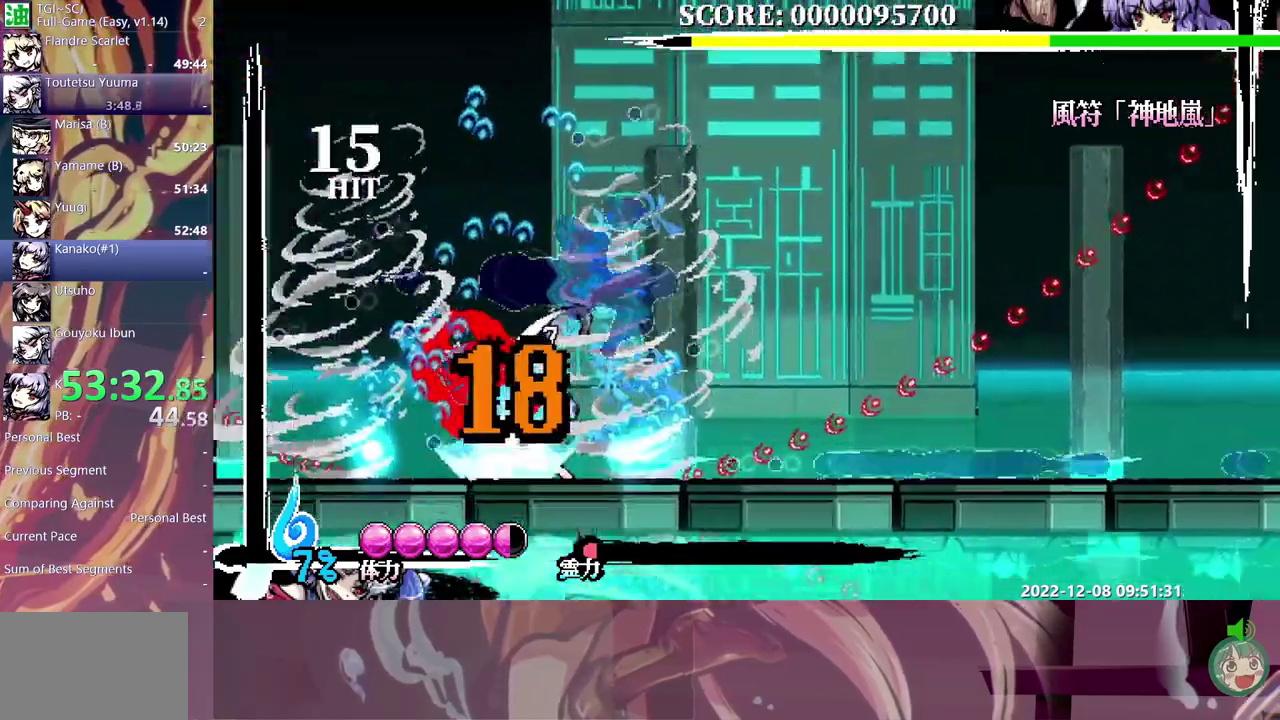
{"buttons": [], "events": [[83, "Y", "down"], [167, "Y", "up"], [233, "Y", "down"], [317, "Y", "up"], [383, "Y", "down"], [483, "Y", "up"]]}
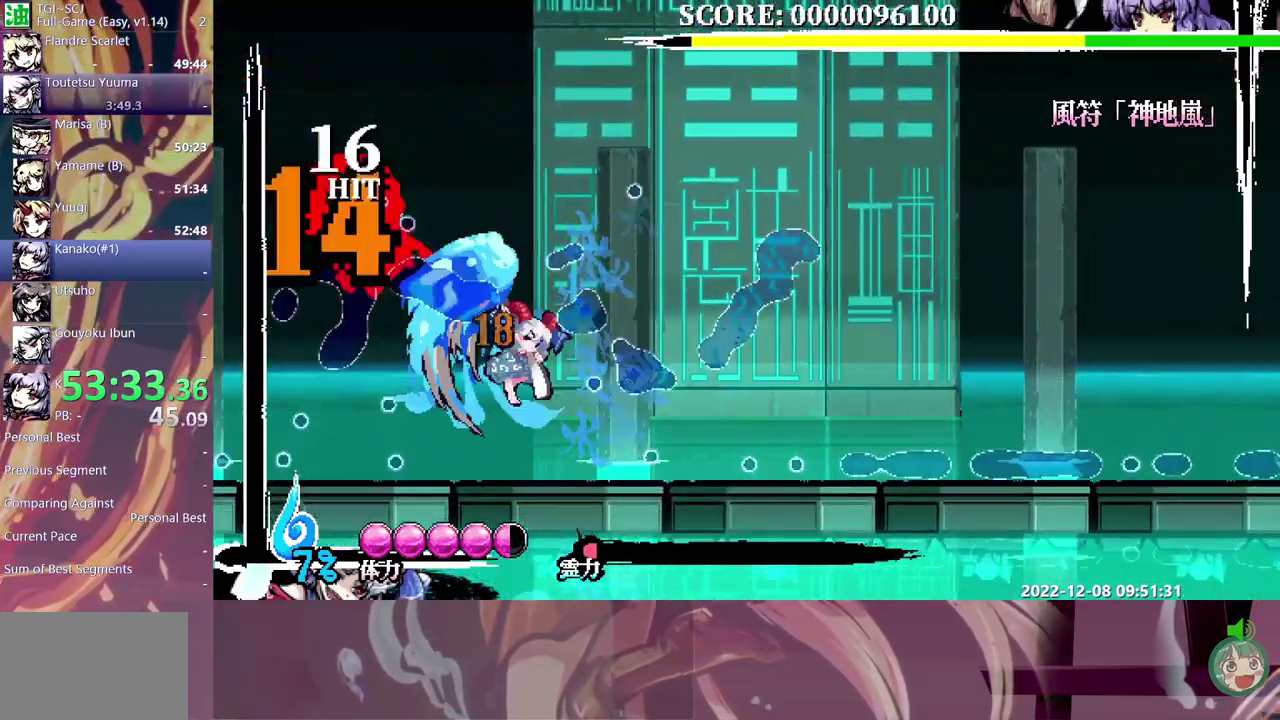
{"buttons": [], "events": [[33, "Y", "down"], [133, "Y", "up"]]}
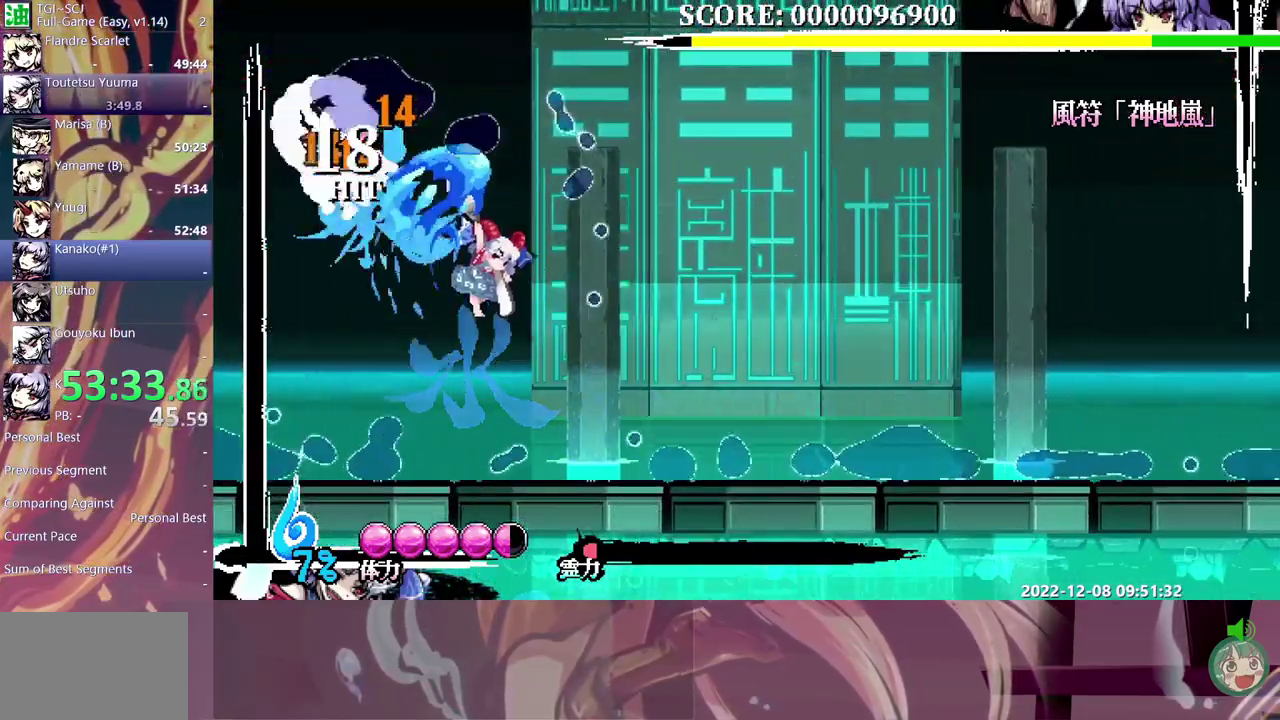
{"buttons": ["DPAD_RIGHT"], "events": [[33, "DPAD_RIGHT", "down"]]}
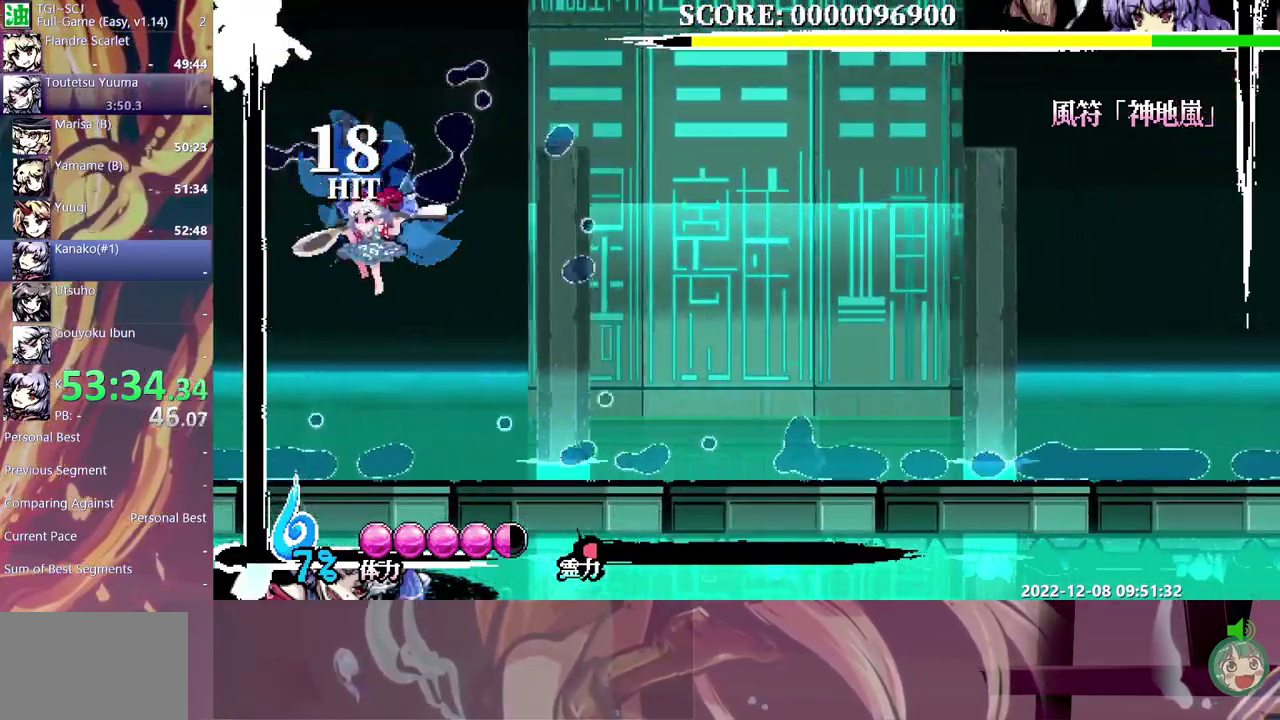
{"buttons": [], "events": [[250, "DPAD_RIGHT", "up"], [383, "Y", "down"], [467, "Y", "up"]]}
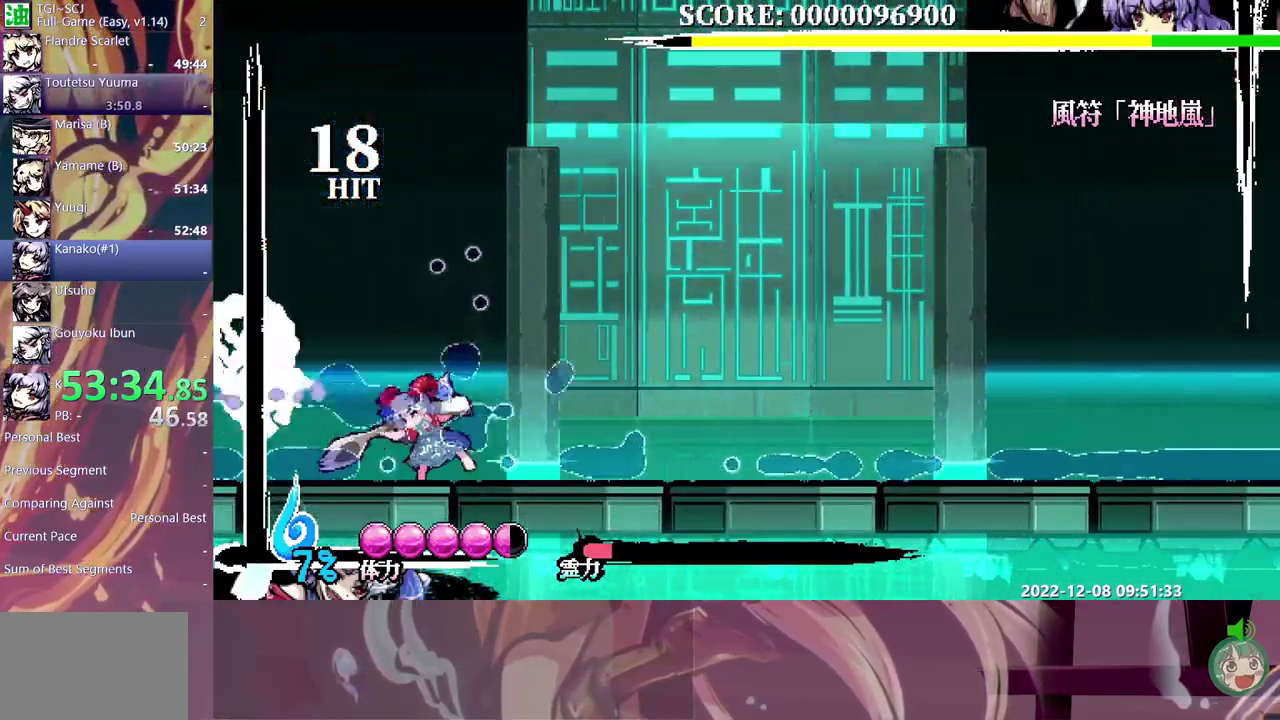
{"buttons": [], "events": [[50, "Y", "down"], [117, "Y", "up"], [183, "Y", "down"], [267, "Y", "up"], [350, "Y", "down"], [433, "Y", "up"]]}